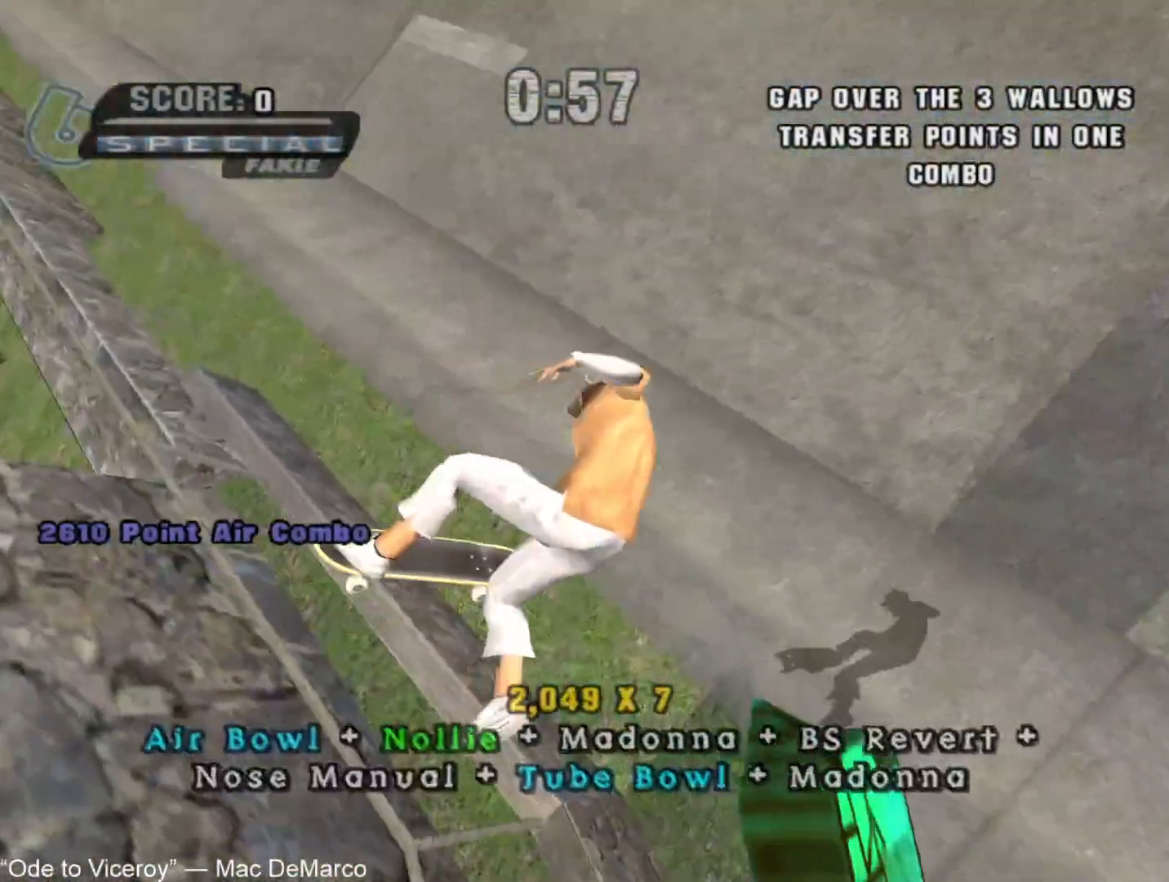
Gameplay with a controller (PlayStation layout); each line is a JSON object with the inputs held at the frame after it. "button_events" lists button changes between this image and that frame as [ms after this image, input, new state], when the widget could be followed in between (sticks are given only as held states). Not read: L1.
{"buttons": ["CROSS"], "left_stick": "center", "right_stick": "center", "button_events": []}
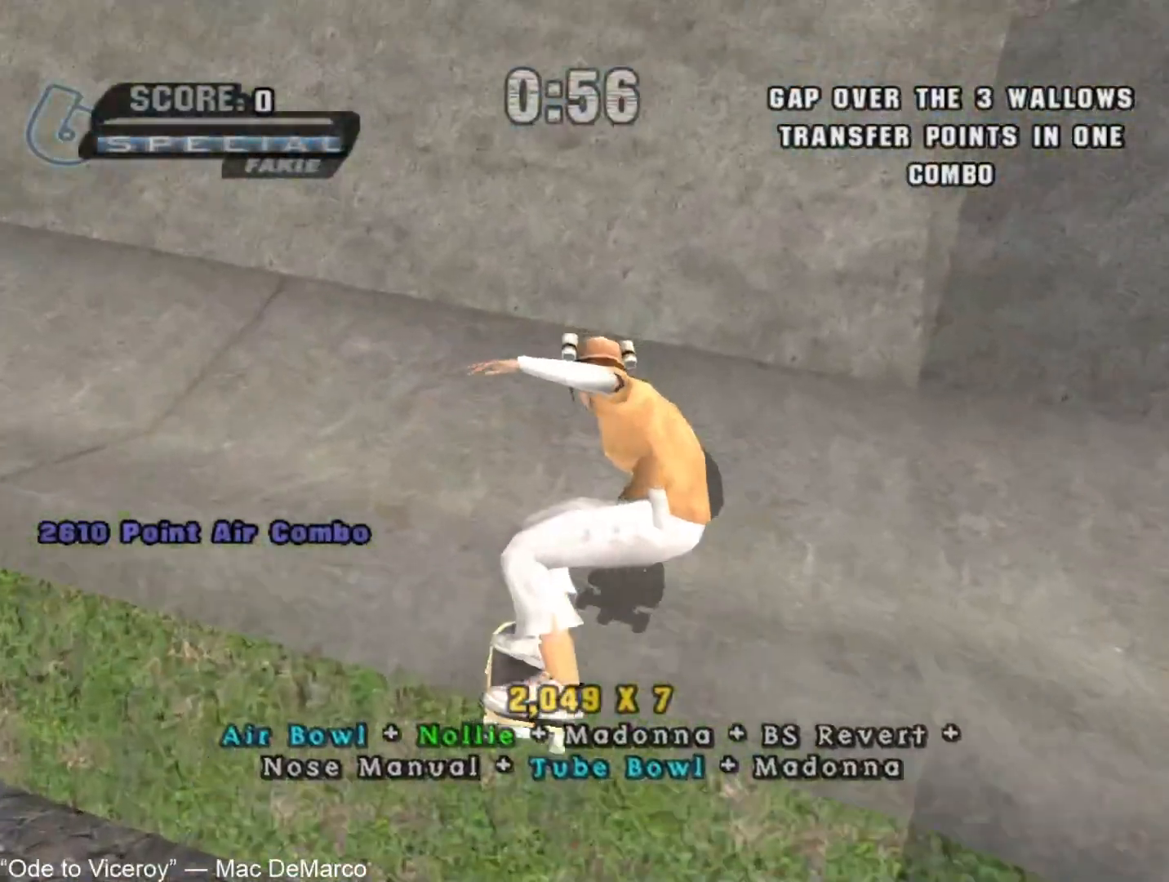
{"buttons": ["CROSS"], "left_stick": "up-left", "right_stick": "center", "button_events": [[167, "R2", "down"], [333, "R2", "up"]]}
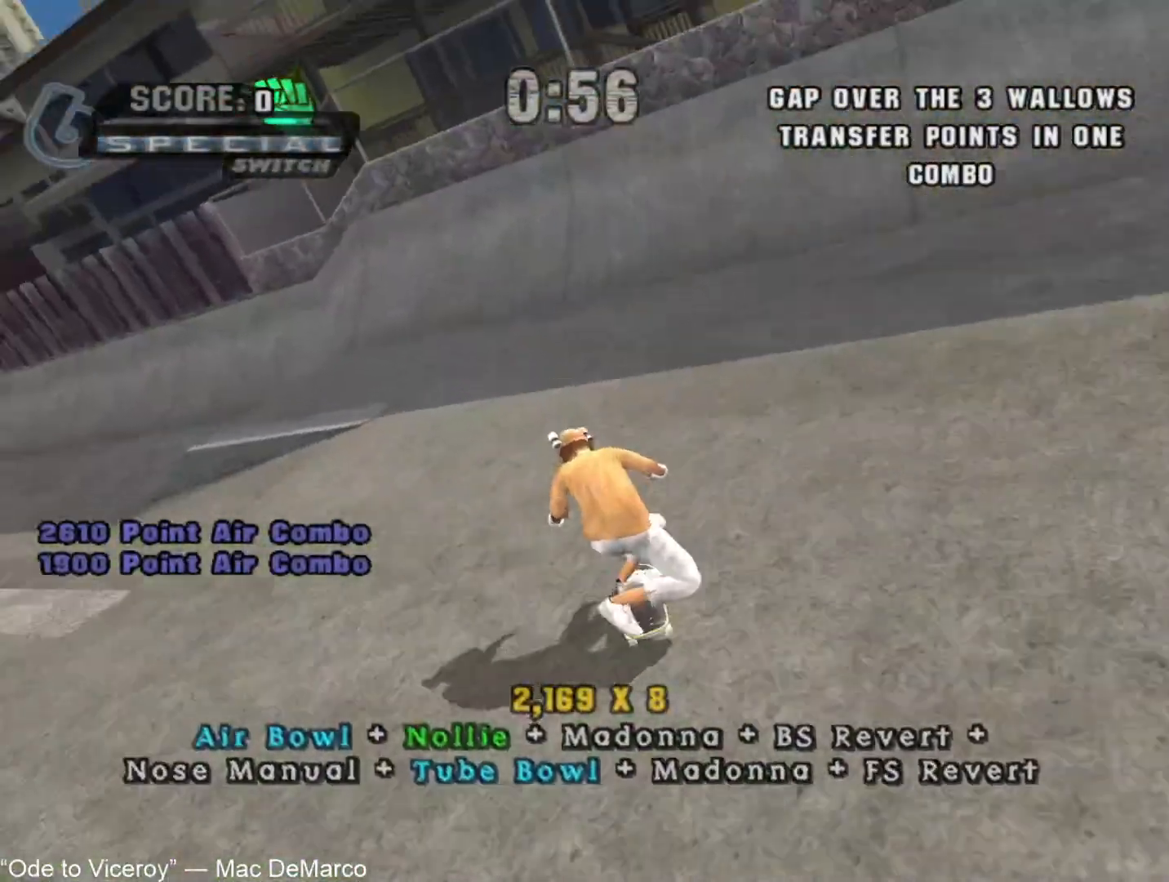
{"buttons": ["CROSS"], "left_stick": "center", "right_stick": "center", "button_events": []}
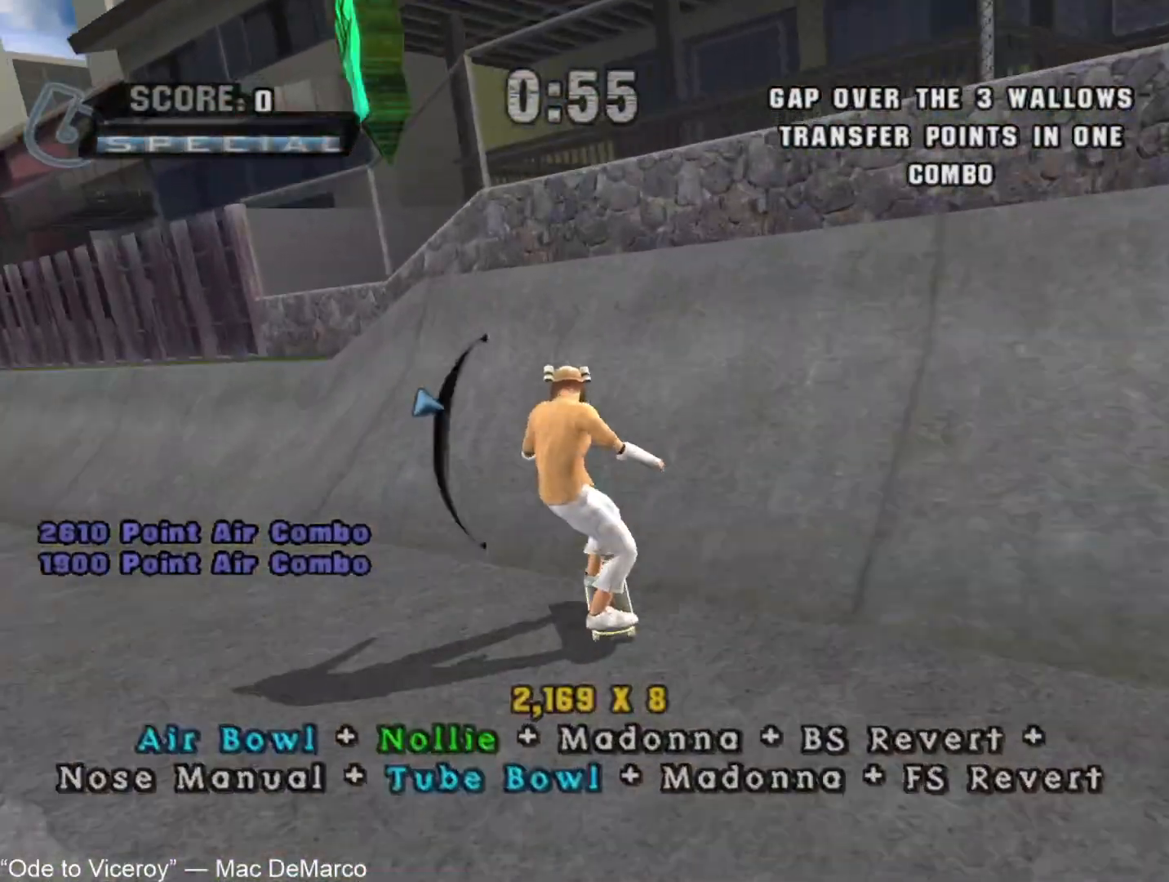
{"buttons": ["CROSS", "R2"], "left_stick": "left", "right_stick": "center", "button_events": [[417, "R2", "down"]]}
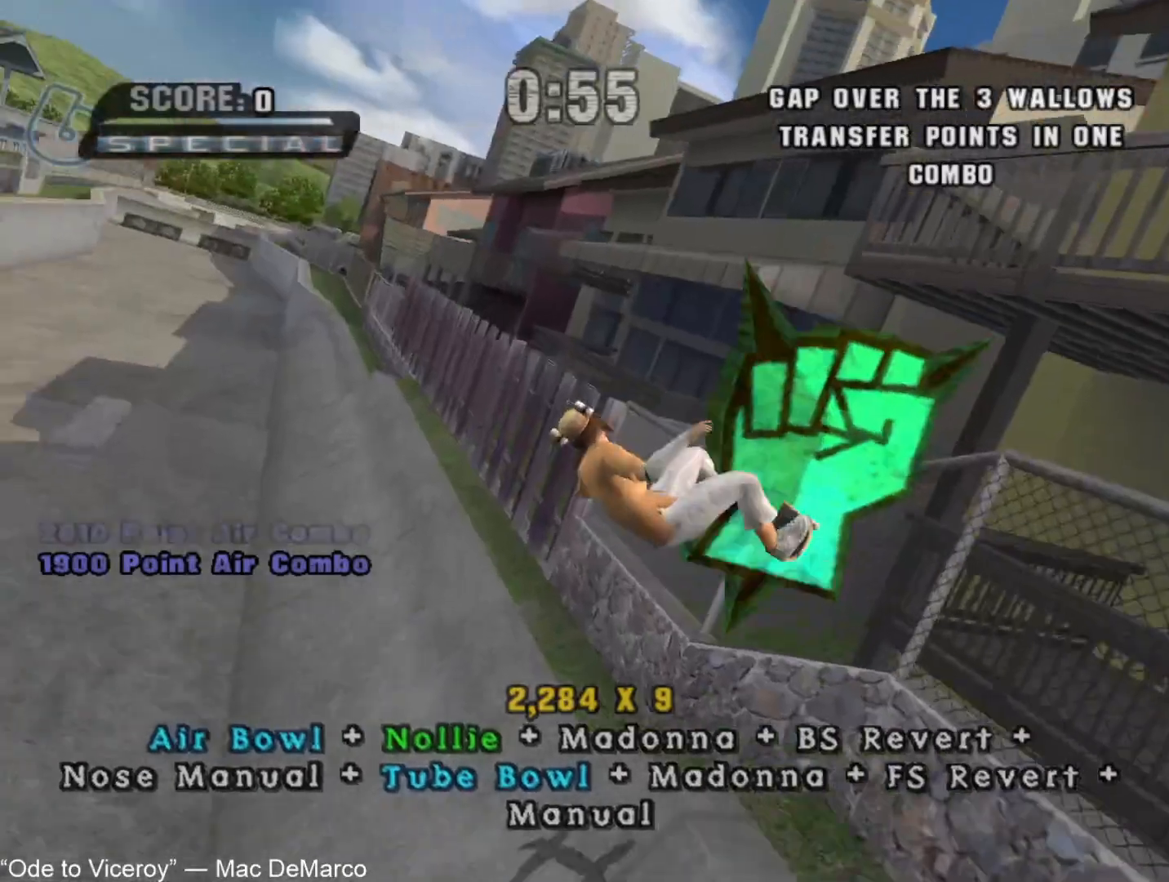
{"buttons": ["CROSS"], "left_stick": "center", "right_stick": "center", "button_events": [[50, "R2", "up"]]}
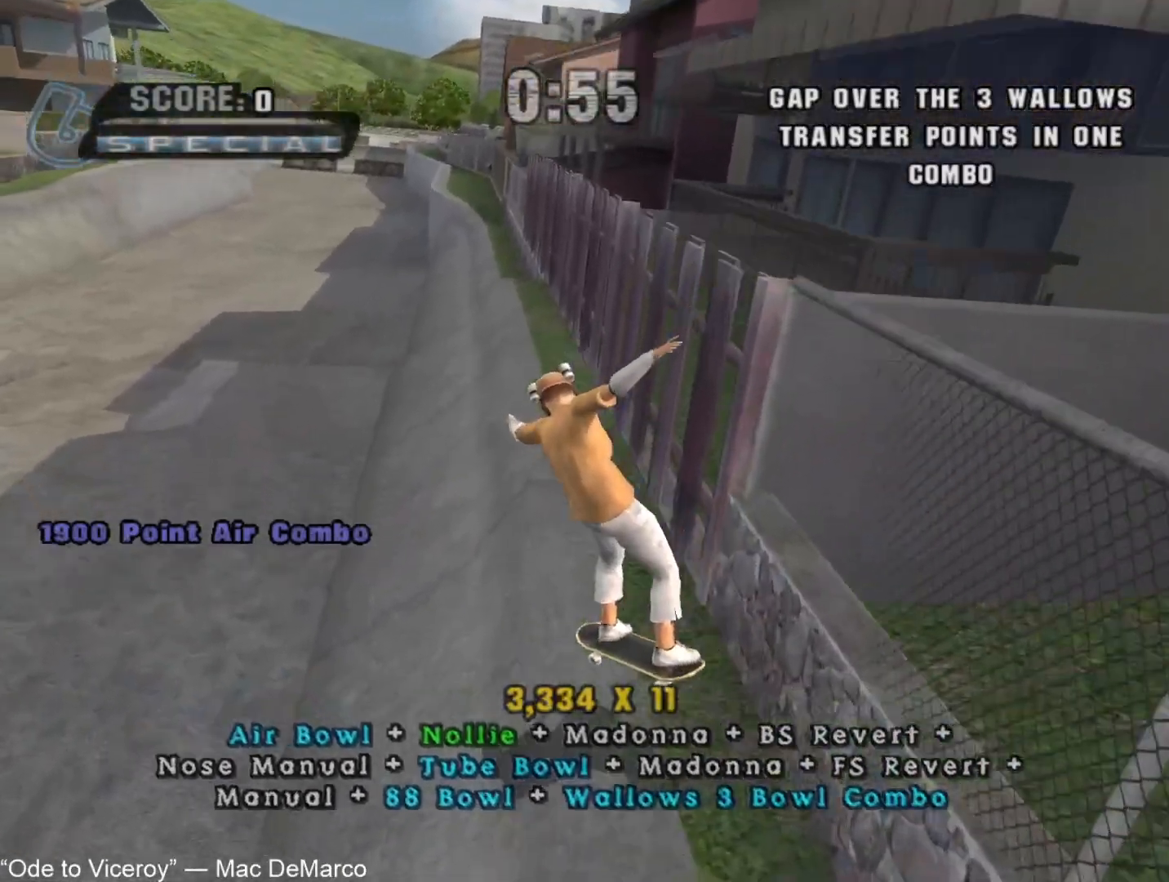
{"buttons": [], "left_stick": "center", "right_stick": "center", "button_events": [[167, "CROSS", "up"], [217, "CROSS", "down"], [300, "CROSS", "up"], [367, "CROSS", "down"], [433, "CROSS", "up"]]}
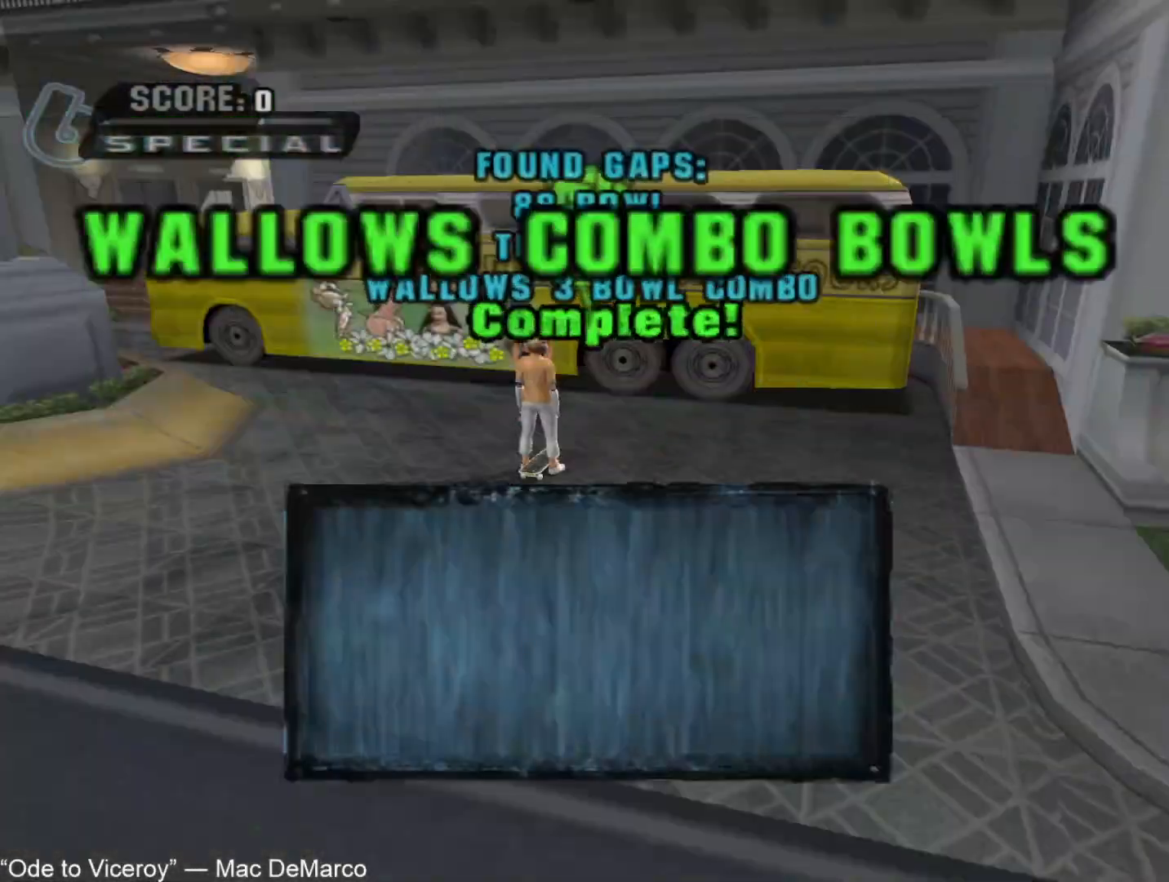
{"buttons": [], "left_stick": "down-right", "right_stick": "center", "button_events": [[150, "CROSS", "down"], [200, "CROSS", "up"], [267, "CROSS", "down"], [317, "CROSS", "up"], [400, "CROSS", "down"], [450, "CROSS", "up"]]}
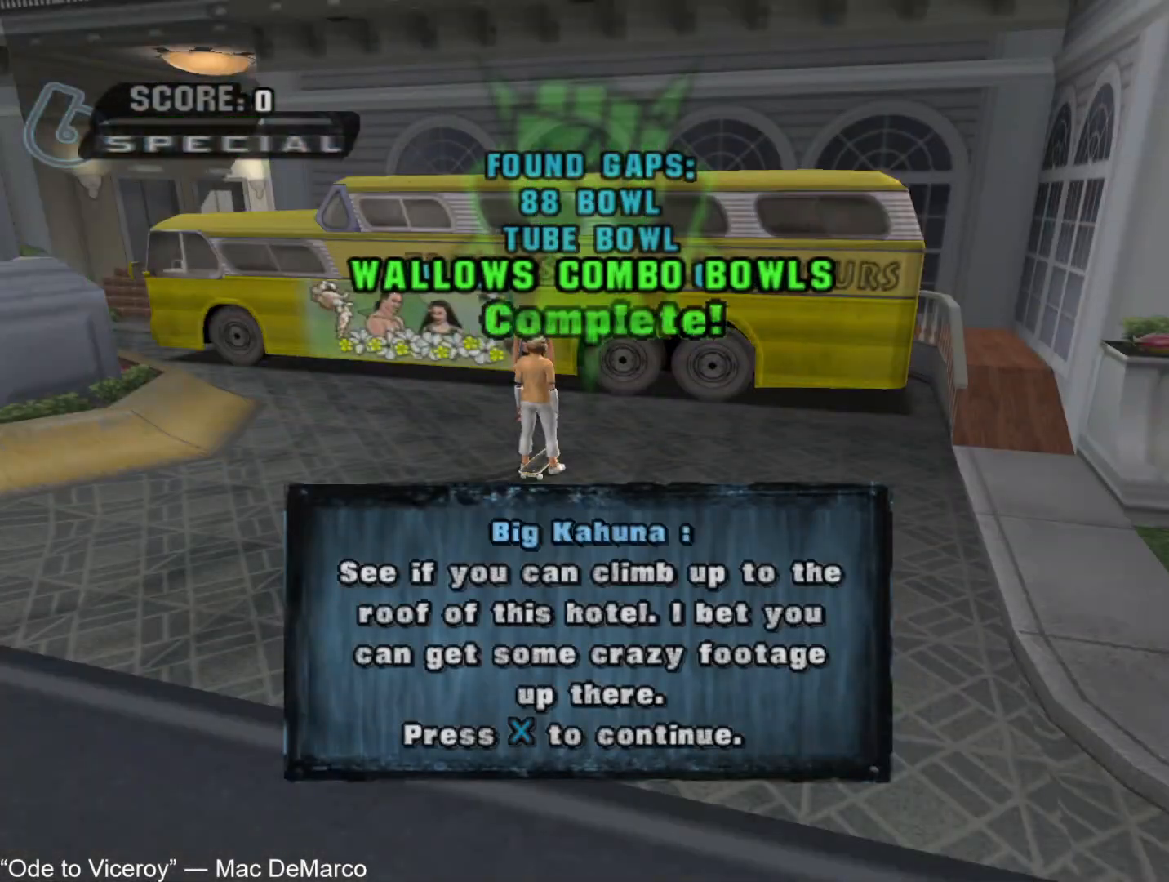
{"buttons": [], "left_stick": "down-right", "right_stick": "center", "button_events": [[17, "CROSS", "down"], [67, "CROSS", "up"], [167, "CROSS", "down"], [217, "CROSS", "up"], [400, "CROSS", "down"], [467, "CROSS", "up"]]}
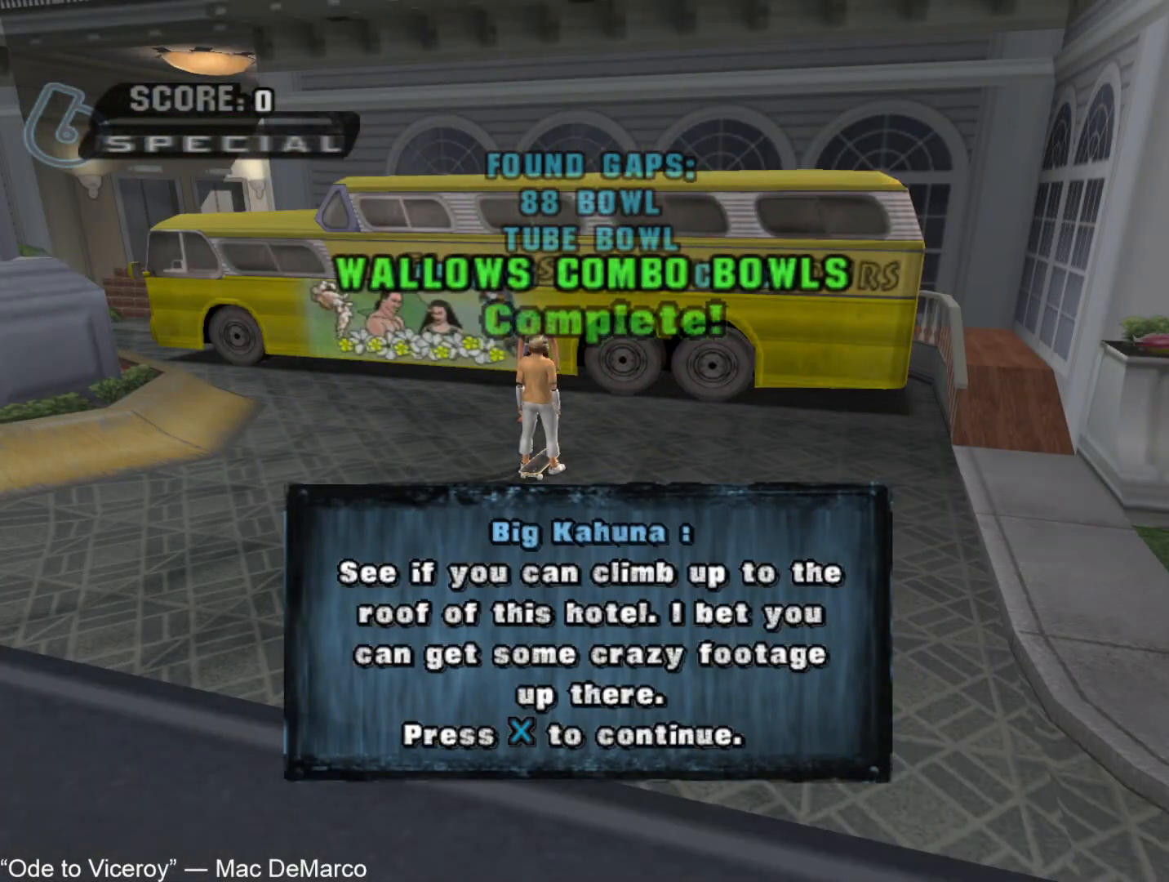
{"buttons": ["CROSS"], "left_stick": "down-right", "right_stick": "center", "button_events": [[167, "CROSS", "down"], [233, "CROSS", "up"], [300, "CROSS", "down"], [350, "CROSS", "up"], [417, "CROSS", "down"]]}
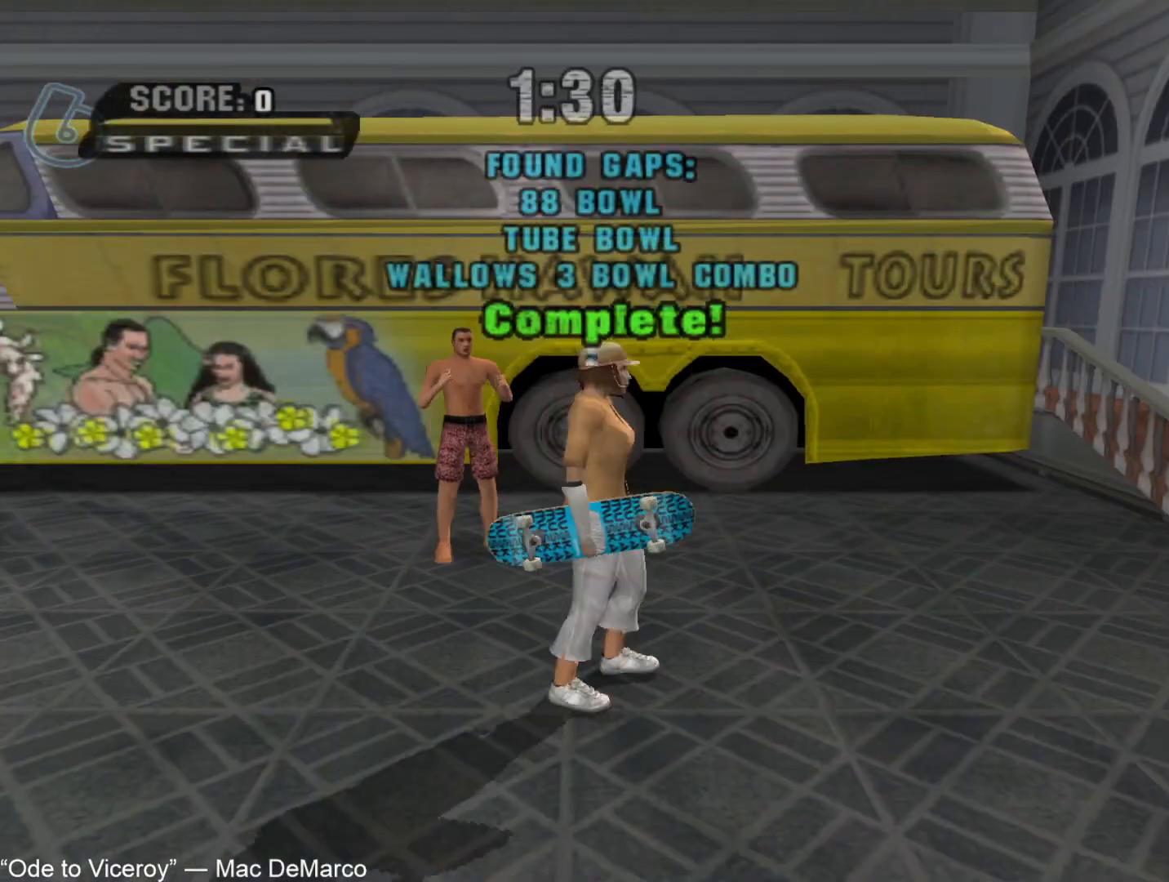
{"buttons": ["CROSS"], "left_stick": "up-right", "right_stick": "center", "button_events": []}
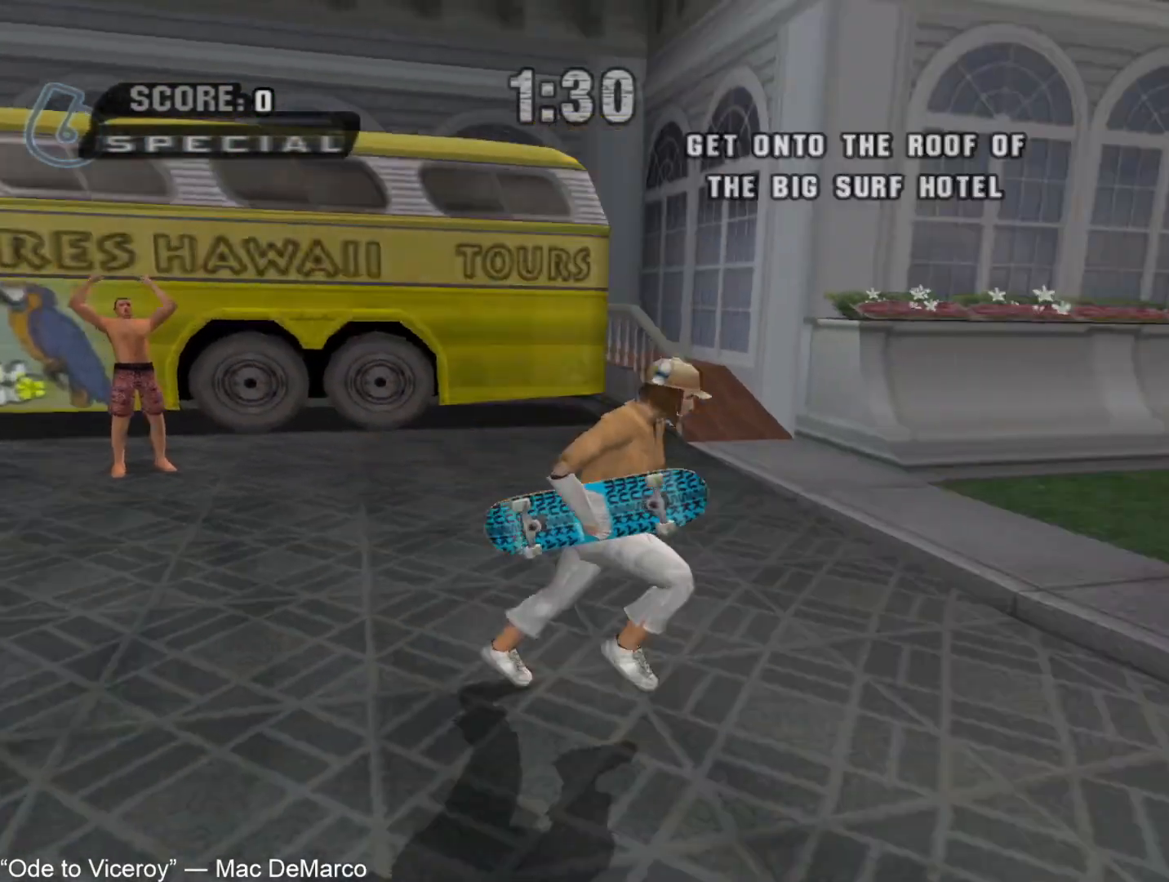
{"buttons": ["CROSS"], "left_stick": "down-left", "right_stick": "center", "button_events": [[67, "R1", "down"], [217, "R1", "up"]]}
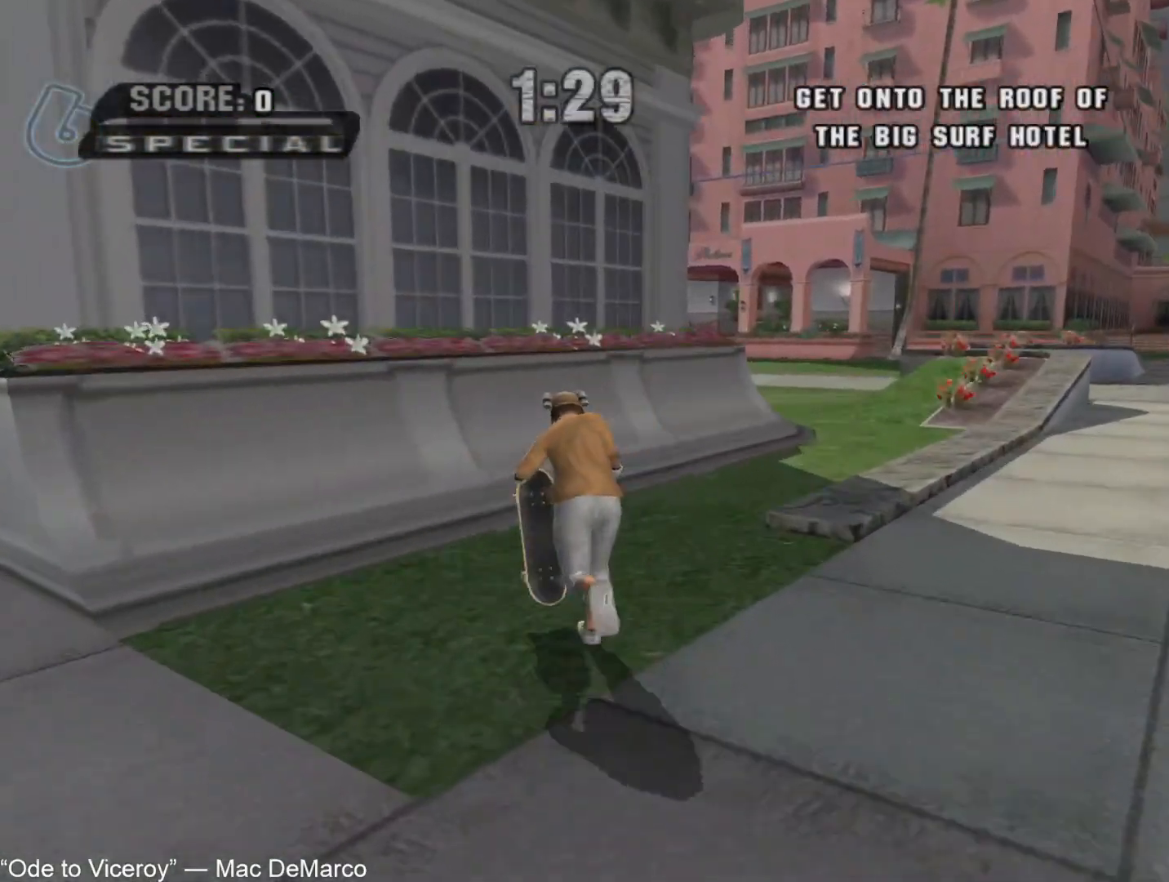
{"buttons": [], "left_stick": "up", "right_stick": "center", "button_events": [[283, "R2", "down"], [317, "SQUARE", "down"], [367, "SQUARE", "up"], [400, "CROSS", "up"], [417, "R2", "up"], [433, "CROSS", "down"], [483, "CROSS", "up"]]}
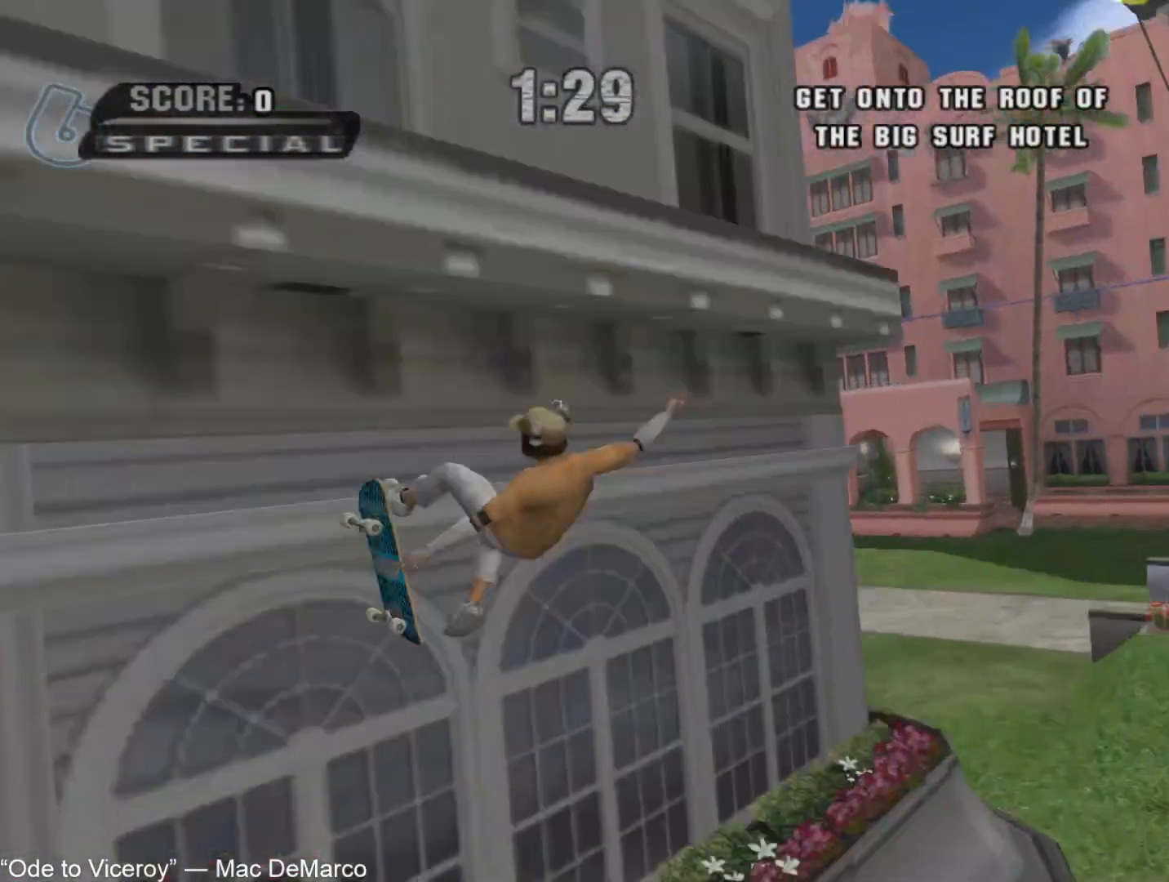
{"buttons": [], "left_stick": "down-right", "right_stick": "center", "button_events": [[17, "CROSS", "down"], [67, "CROSS", "up"], [133, "CROSS", "down"], [183, "CROSS", "up"], [233, "CROSS", "down"], [317, "CROSS", "up"], [367, "R1", "down"], [500, "R1", "up"]]}
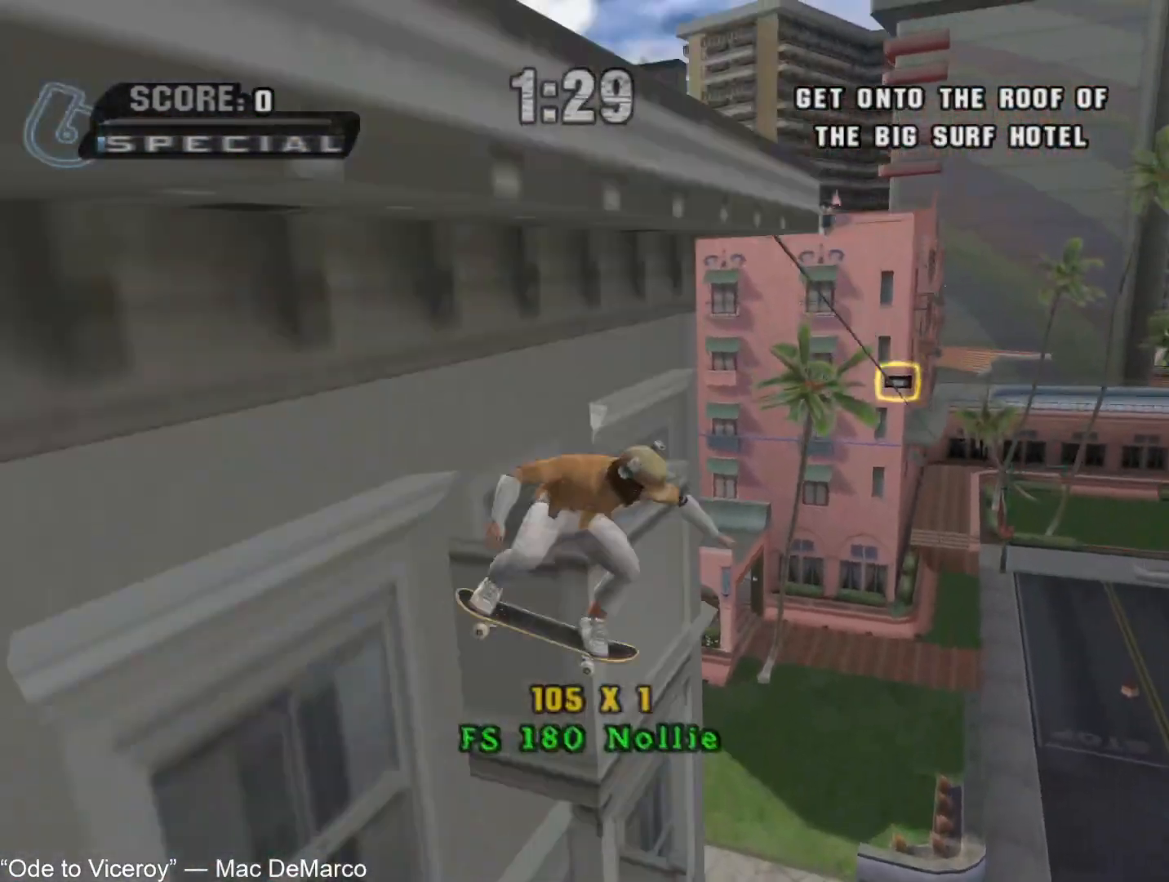
{"buttons": [], "left_stick": "up-left", "right_stick": "center", "button_events": [[250, "CROSS", "down"], [317, "CROSS", "up"]]}
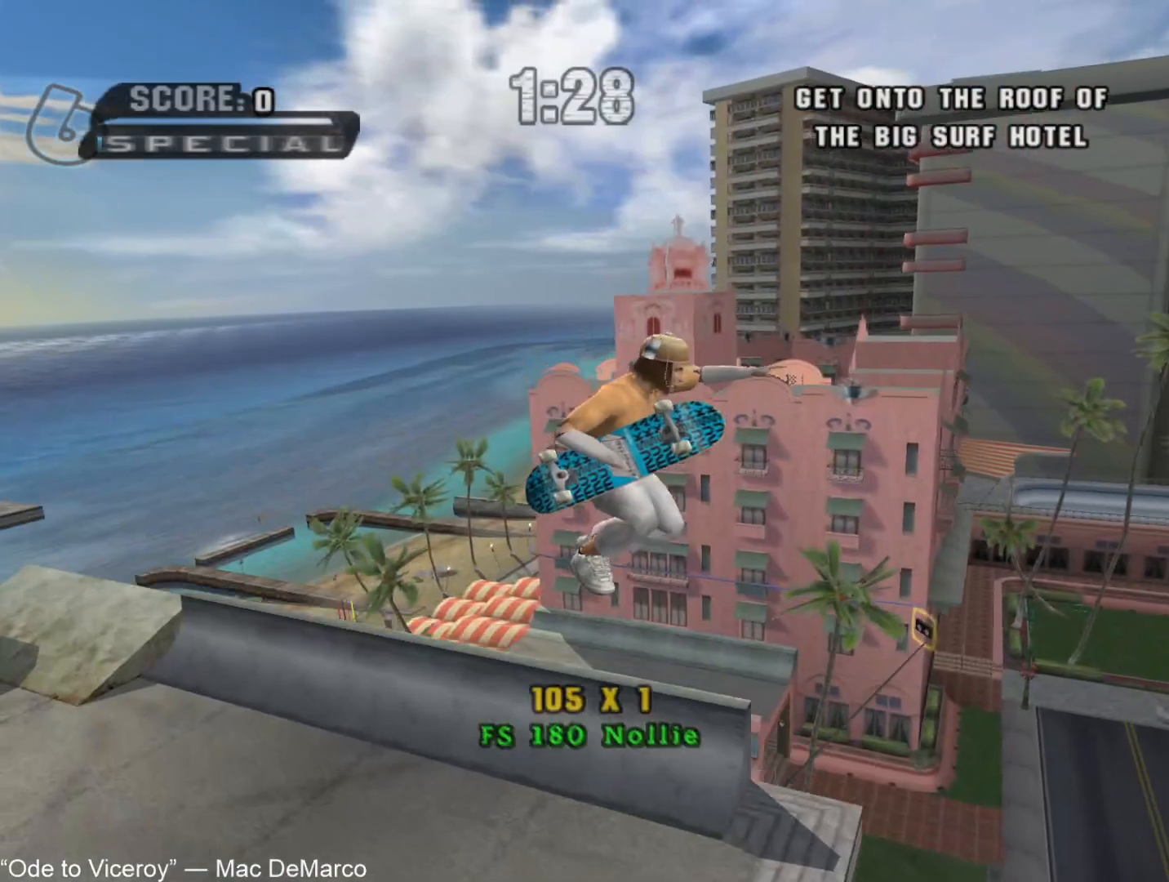
{"buttons": [], "left_stick": "up-left", "right_stick": "center", "button_events": []}
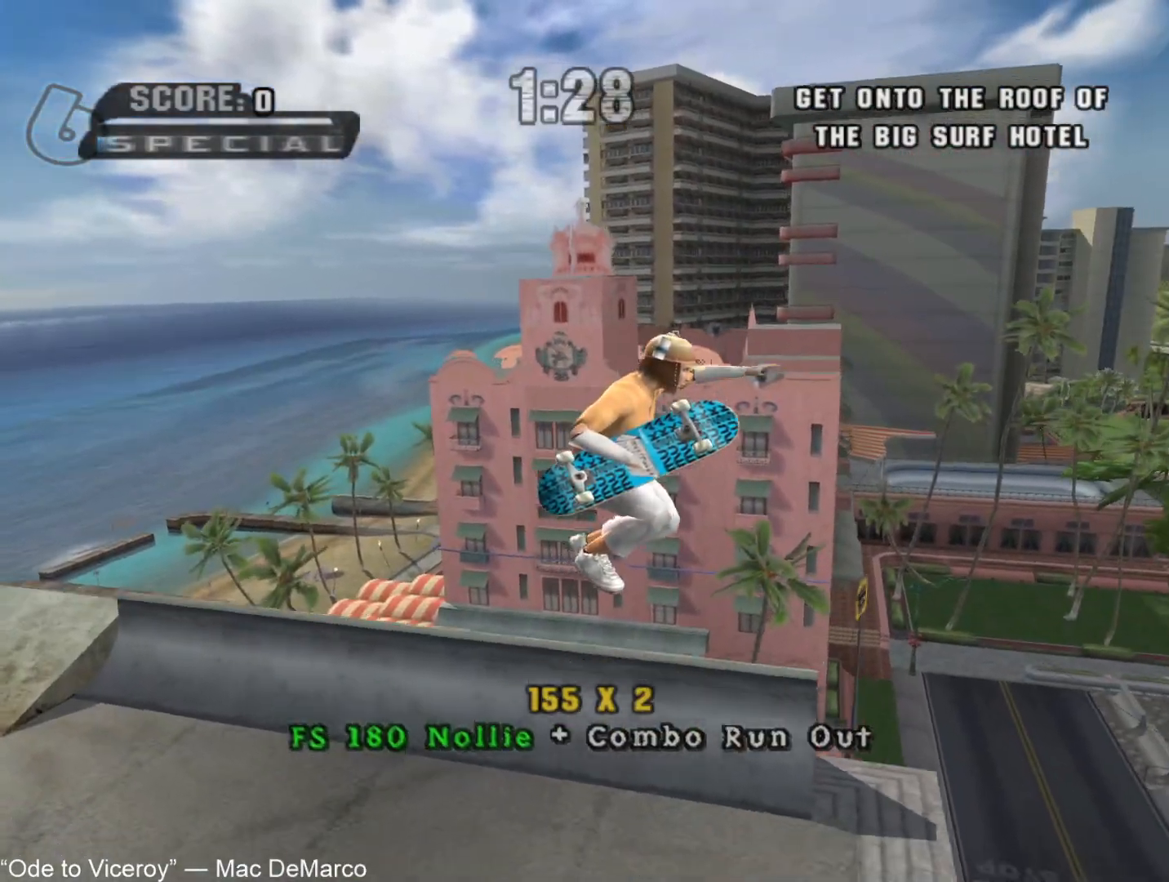
{"buttons": [], "left_stick": "center", "right_stick": "center", "button_events": [[317, "CROSS", "down"], [383, "CROSS", "up"], [450, "CROSS", "down"], [500, "CROSS", "up"]]}
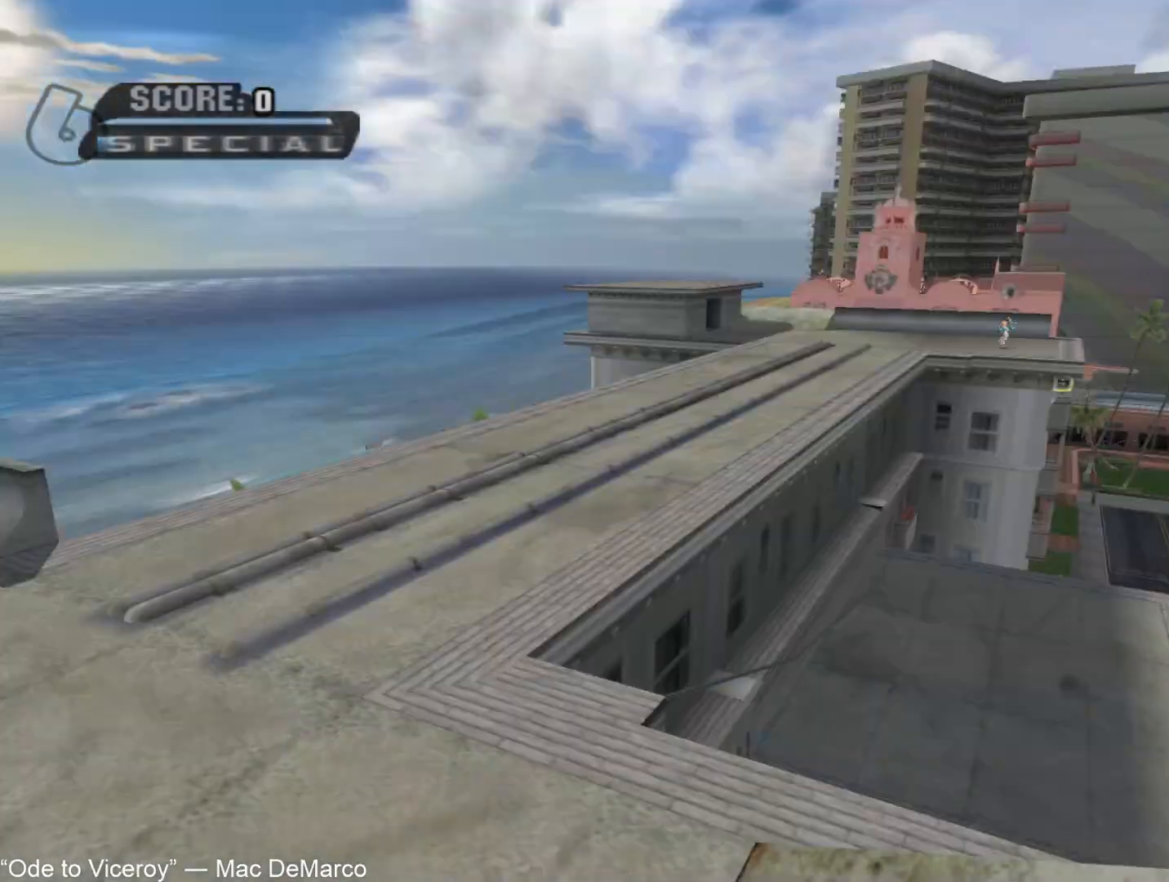
{"buttons": ["CROSS"], "left_stick": "center", "right_stick": "center", "button_events": [[83, "CROSS", "down"], [150, "CROSS", "up"], [200, "CROSS", "down"], [217, "L2", "down"], [267, "CROSS", "up"], [267, "L2", "up"], [317, "CROSS", "down"], [367, "L2", "down"], [400, "CROSS", "up"], [450, "CROSS", "down"], [450, "L2", "up"]]}
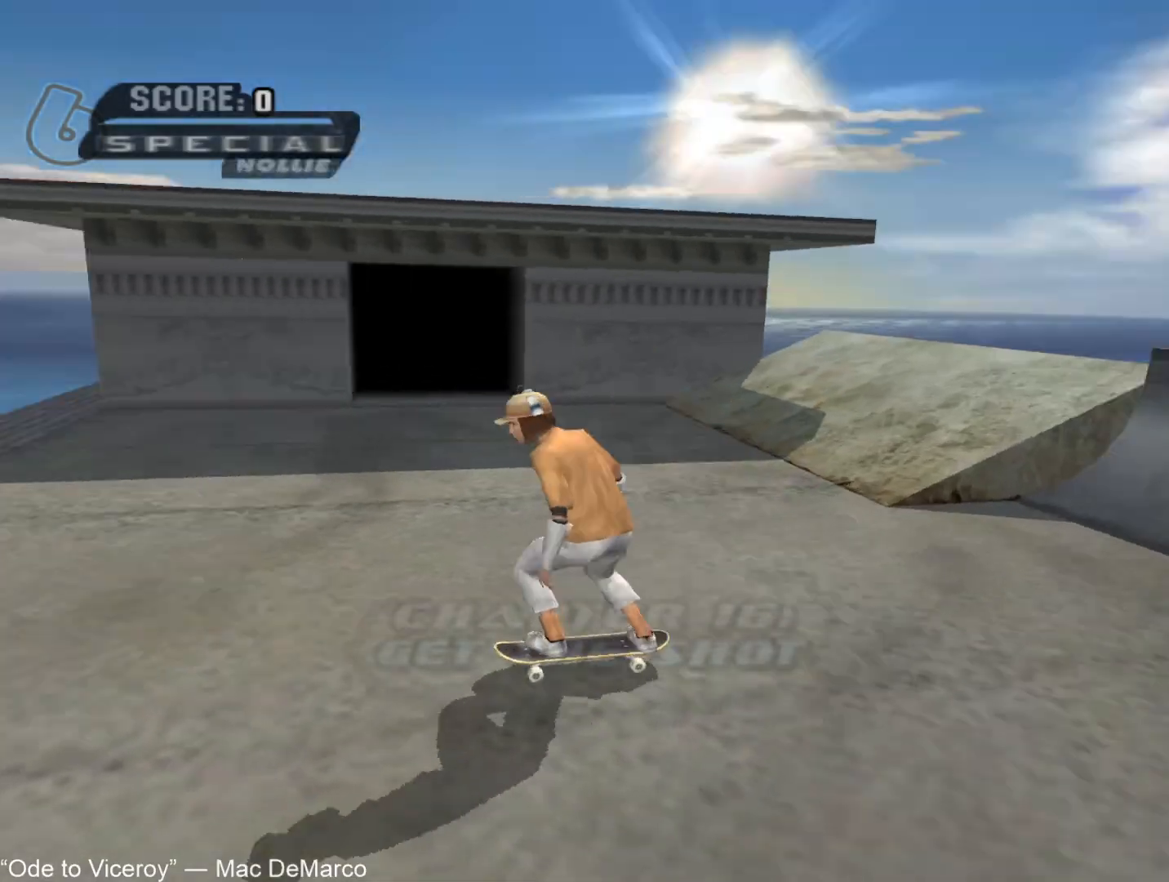
{"buttons": ["CROSS"], "left_stick": "up", "right_stick": "center", "button_events": [[17, "L2", "down"], [83, "L2", "up"]]}
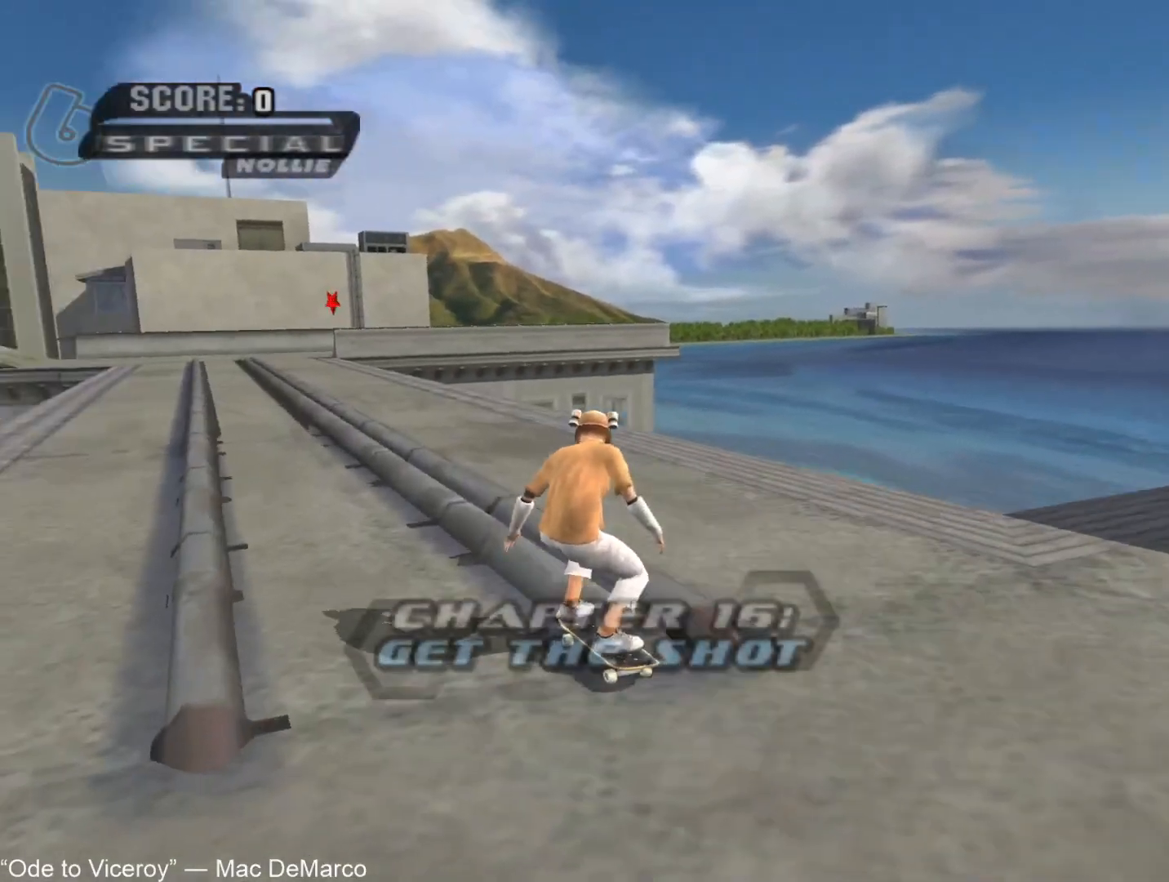
{"buttons": ["R1"], "left_stick": "up-right", "right_stick": "center", "button_events": [[100, "CROSS", "up"], [100, "TRIANGLE", "down"], [167, "CROSS", "down"], [283, "TRIANGLE", "up"], [367, "CROSS", "up"], [400, "R1", "down"], [417, "CIRCLE", "down"], [500, "CIRCLE", "up"]]}
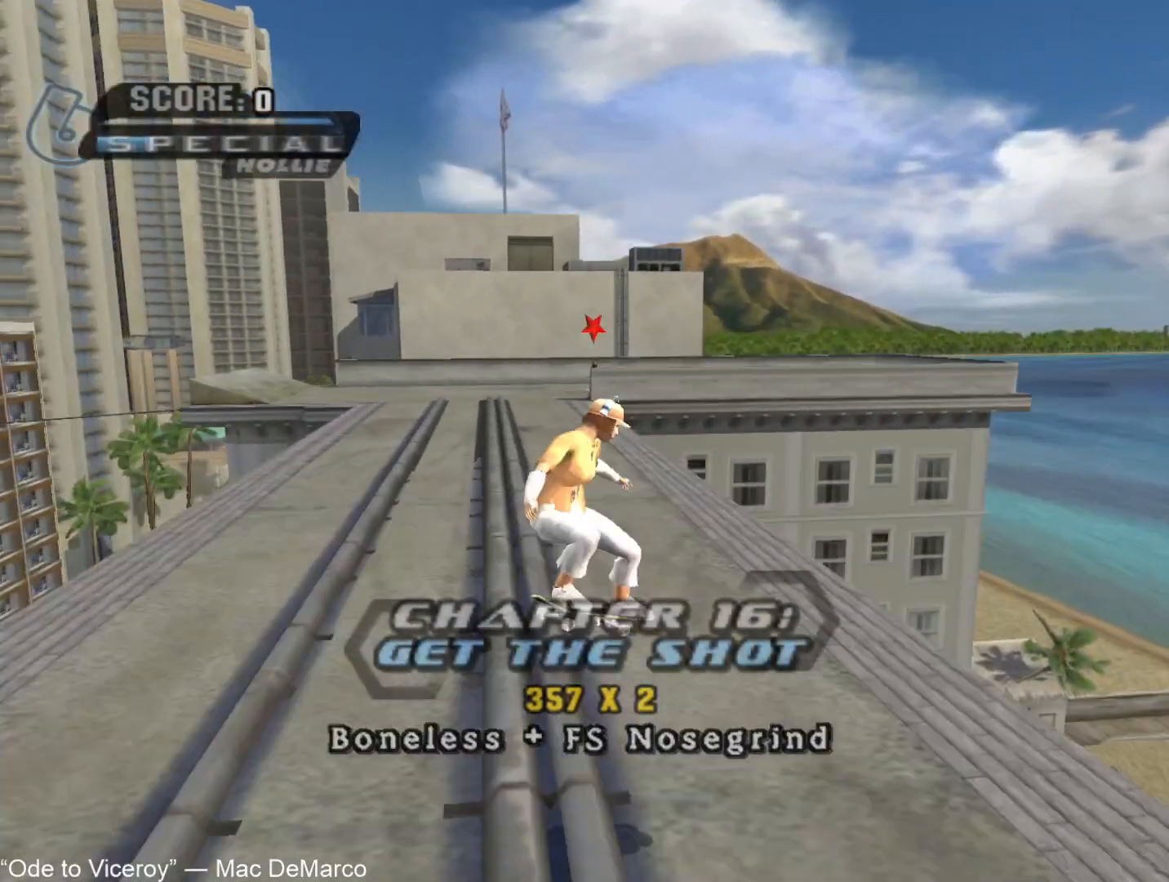
{"buttons": ["TRIANGLE", "R1"], "left_stick": "center", "right_stick": "center", "button_events": [[50, "CIRCLE", "down"], [250, "CIRCLE", "up"], [433, "TRIANGLE", "down"]]}
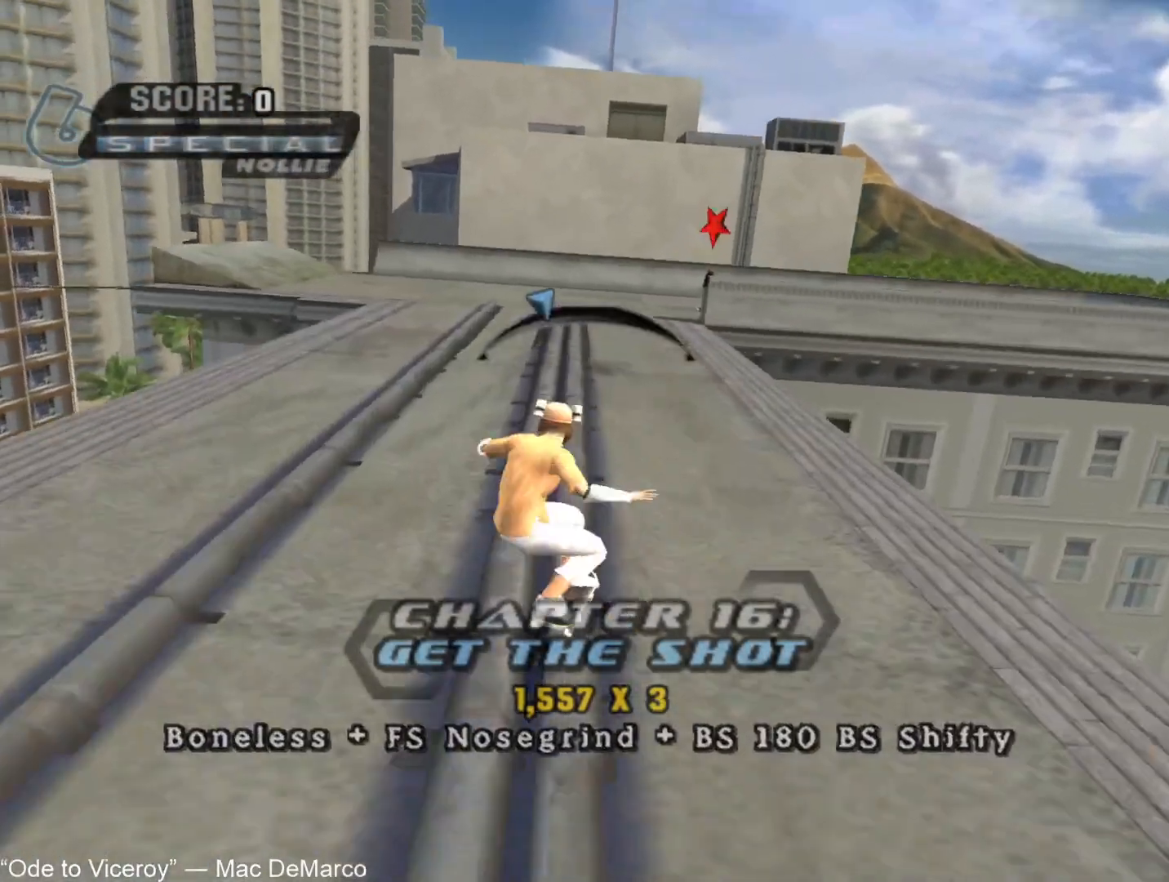
{"buttons": ["CROSS", "R2"], "left_stick": "center", "right_stick": "center", "button_events": [[100, "R1", "up"], [100, "TRIANGLE", "up"], [200, "CROSS", "down"], [400, "R2", "down"]]}
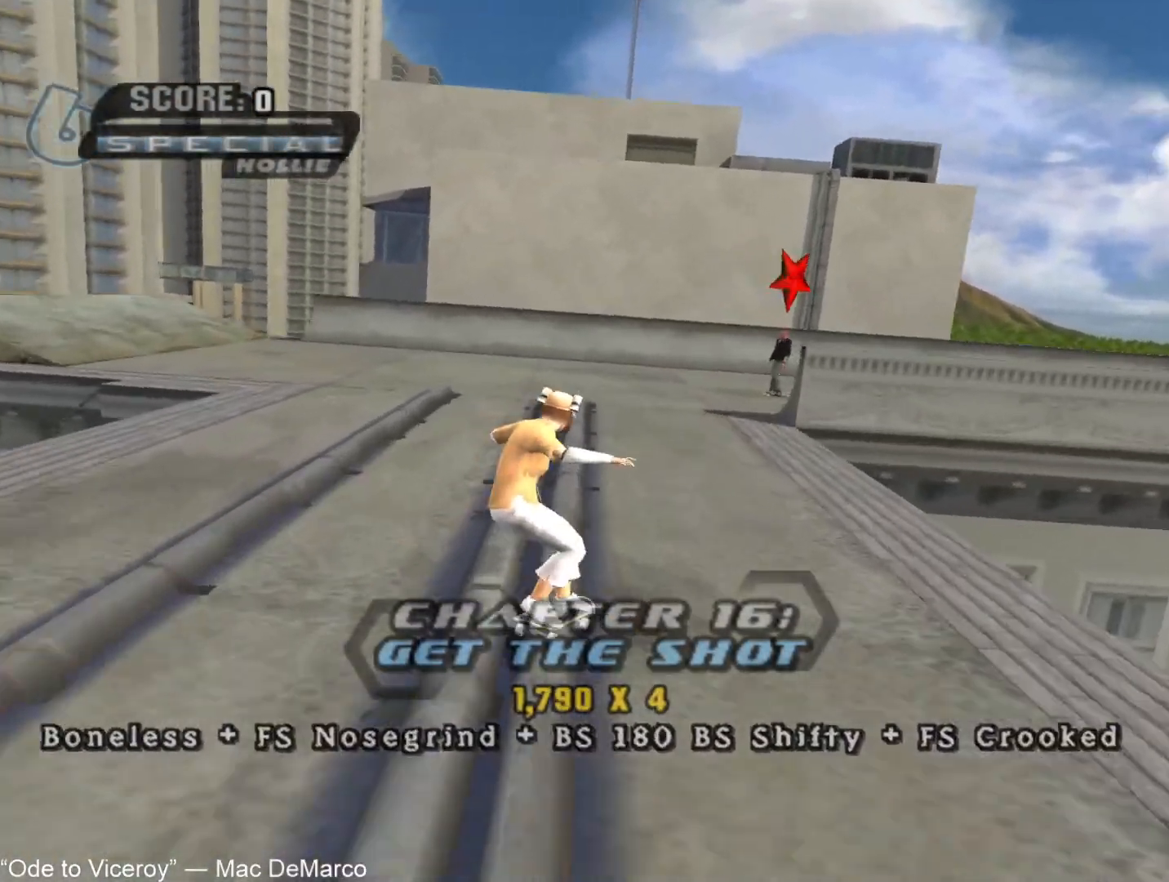
{"buttons": ["CROSS"], "left_stick": "center", "right_stick": "center", "button_events": [[50, "R2", "up"]]}
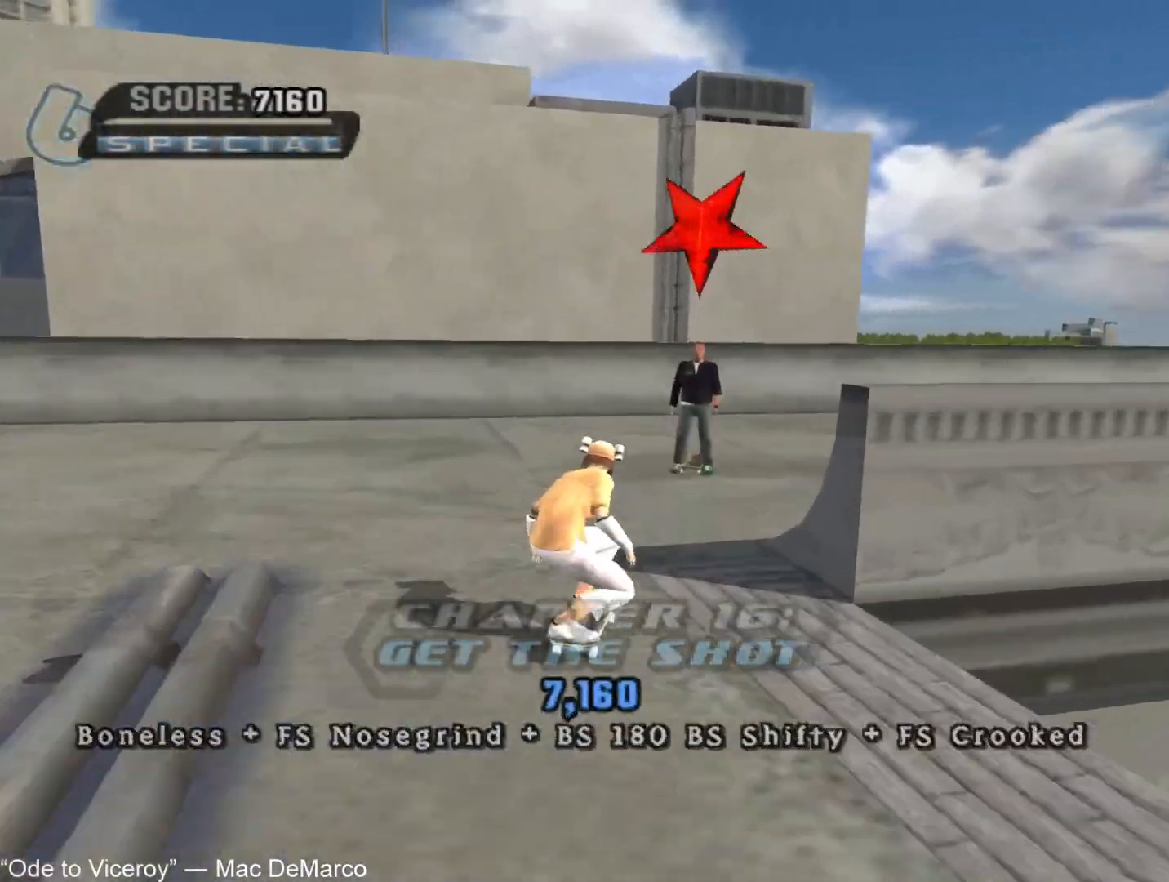
{"buttons": [], "left_stick": "center", "right_stick": "center", "button_events": [[250, "CIRCLE", "down"], [333, "CIRCLE", "up"], [367, "CROSS", "up"], [450, "CROSS", "down"], [500, "CROSS", "up"]]}
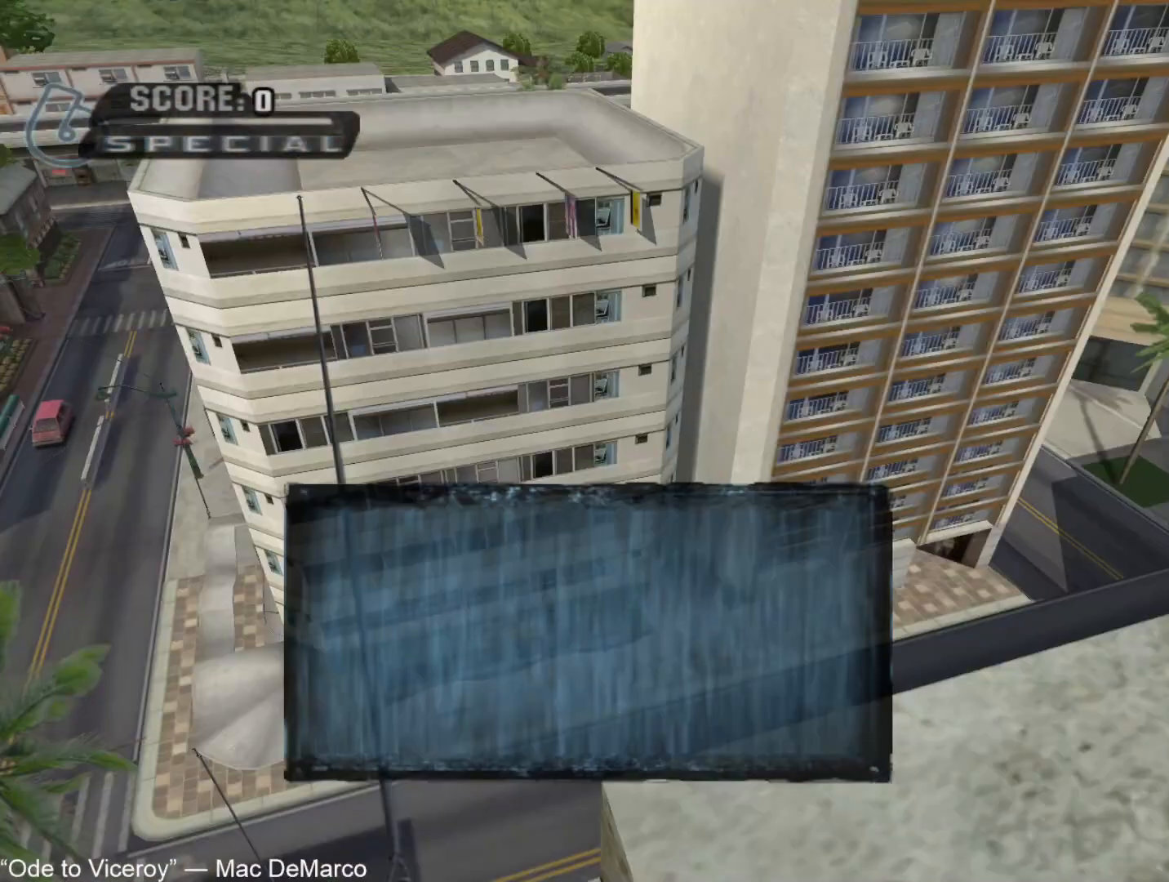
{"buttons": ["CROSS"], "left_stick": "center", "right_stick": "center", "button_events": [[83, "CROSS", "down"], [133, "CROSS", "up"], [217, "CROSS", "down"], [267, "CROSS", "up"], [350, "CROSS", "down"], [400, "CROSS", "up"], [467, "CROSS", "down"]]}
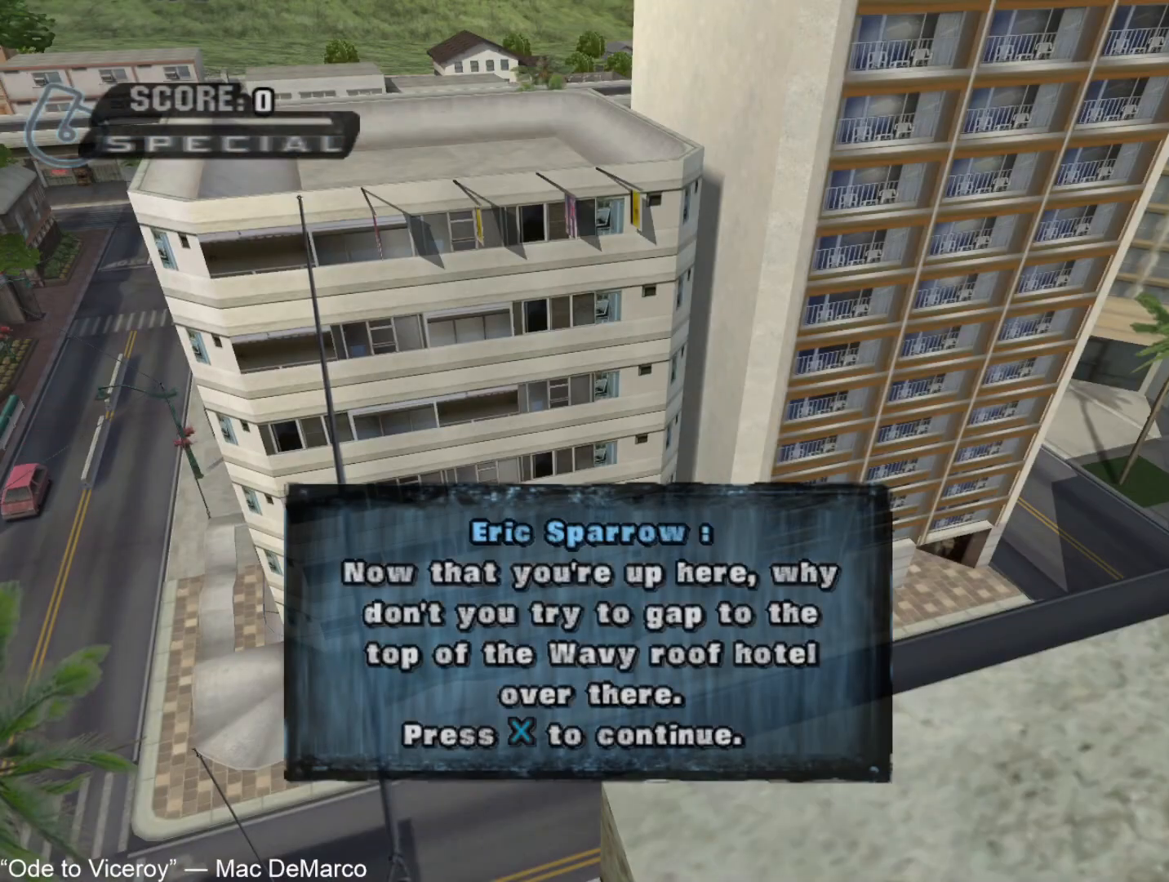
{"buttons": [], "left_stick": "center", "right_stick": "center", "button_events": [[17, "CROSS", "up"], [117, "CROSS", "down"], [183, "CROSS", "up"], [250, "CROSS", "down"], [317, "CROSS", "up"], [383, "CROSS", "down"], [433, "CROSS", "up"]]}
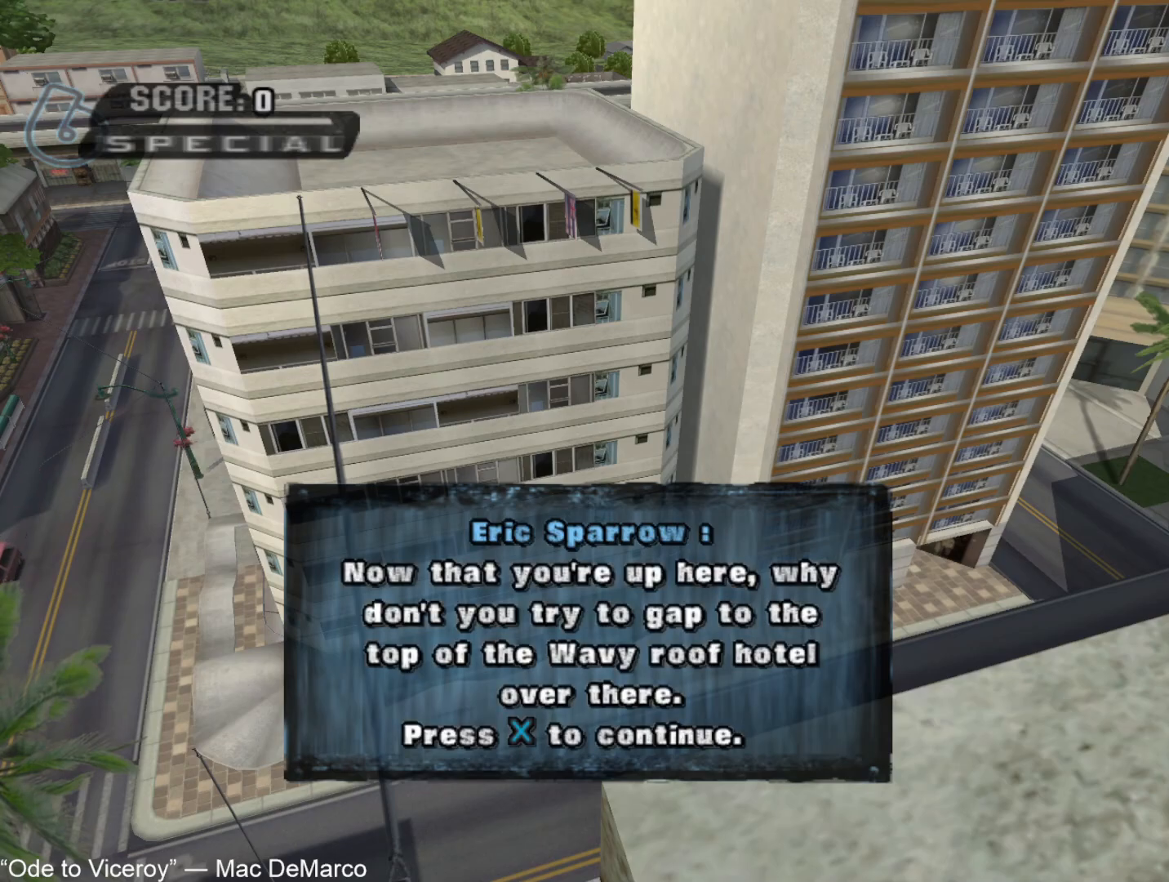
{"buttons": ["L2"], "left_stick": "left", "right_stick": "center", "button_events": [[33, "CROSS", "down"], [100, "CROSS", "up"], [167, "CROSS", "down"], [233, "CROSS", "up"], [300, "CROSS", "down"], [367, "CROSS", "up"], [433, "CROSS", "down"], [483, "L2", "down"], [500, "CROSS", "up"]]}
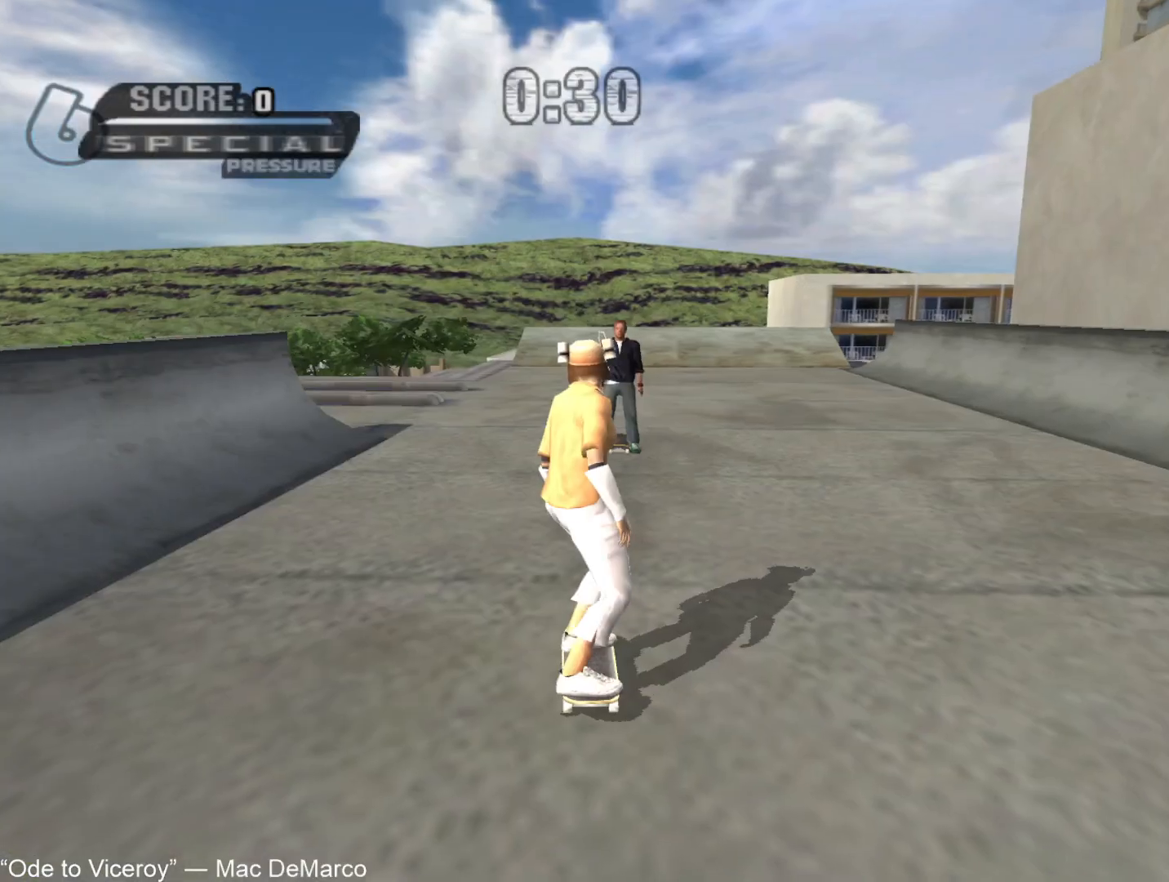
{"buttons": ["CROSS"], "left_stick": "center", "right_stick": "center", "button_events": [[67, "CROSS", "down"], [183, "L2", "up"]]}
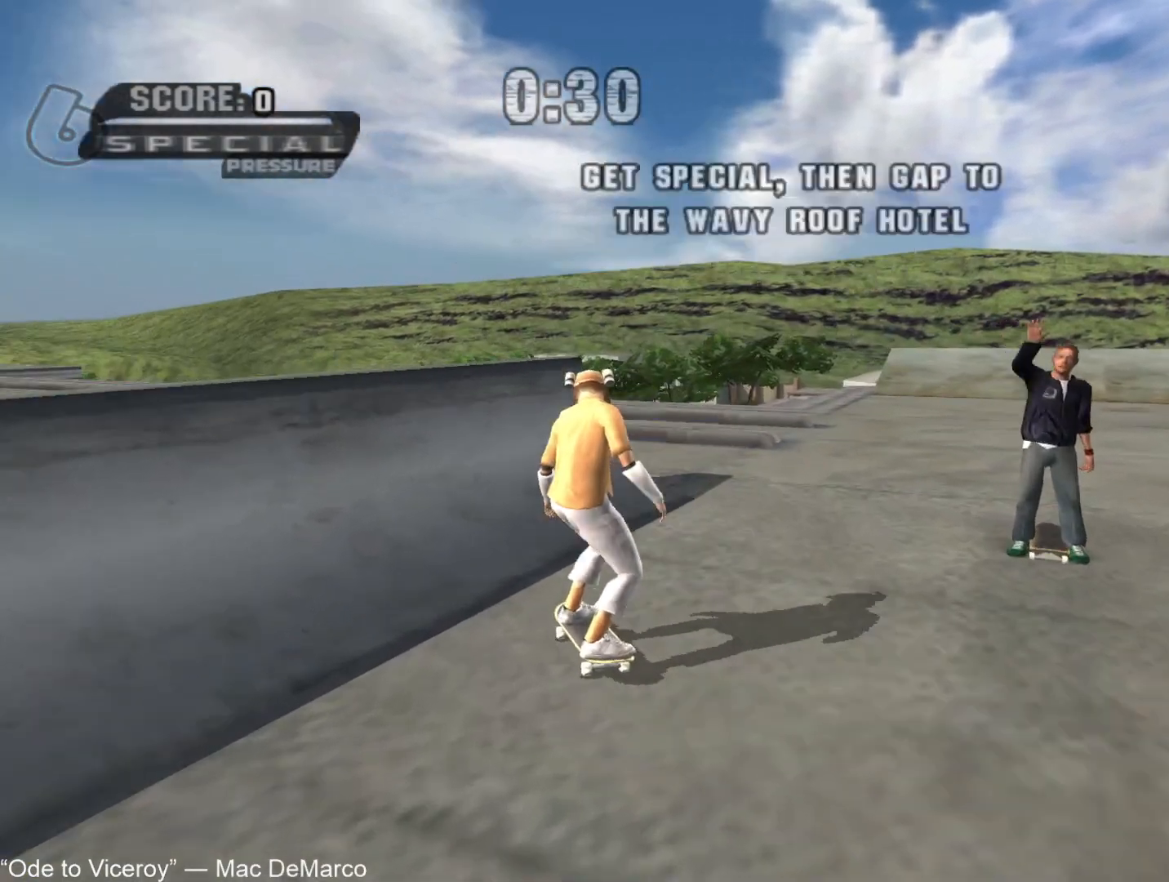
{"buttons": ["CROSS"], "left_stick": "center", "right_stick": "center", "button_events": [[217, "CROSS", "up"], [233, "TRIANGLE", "down"], [283, "CROSS", "down"], [433, "TRIANGLE", "up"]]}
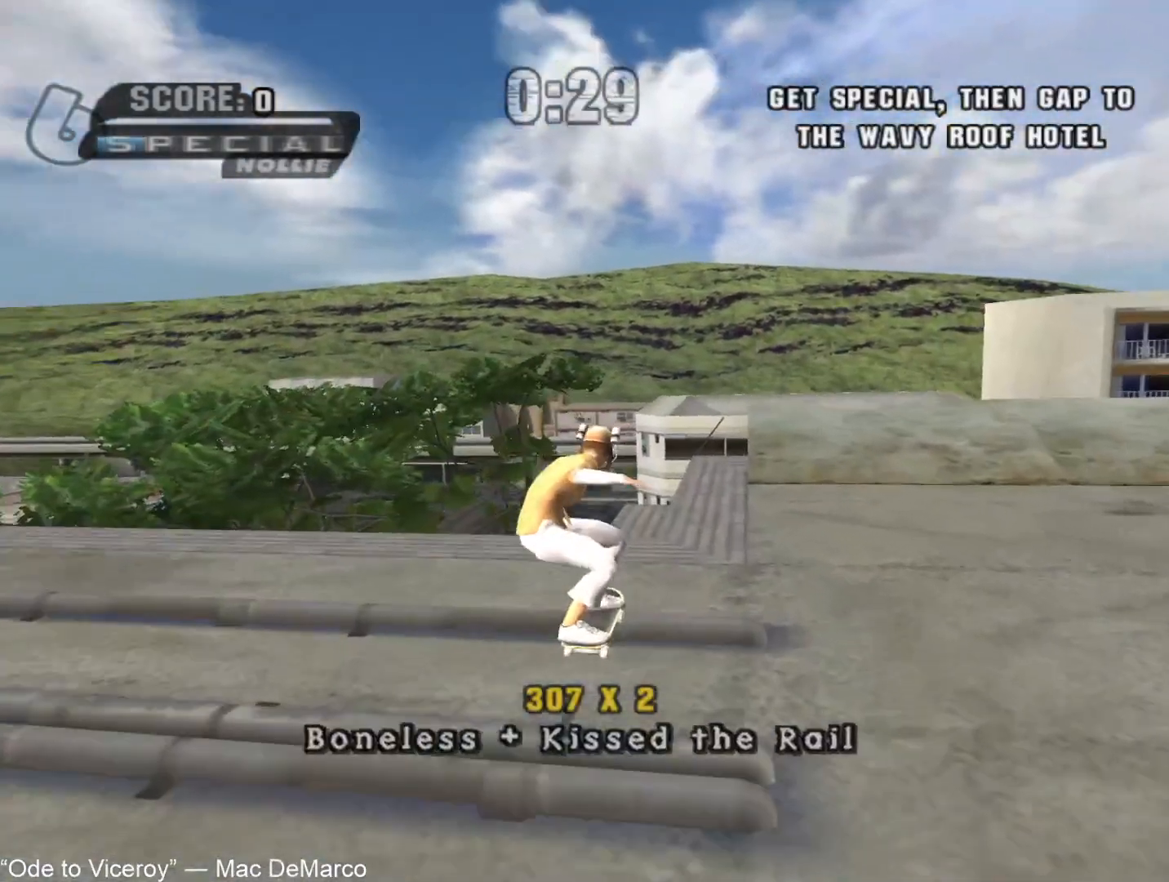
{"buttons": ["CROSS"], "left_stick": "center", "right_stick": "center", "button_events": []}
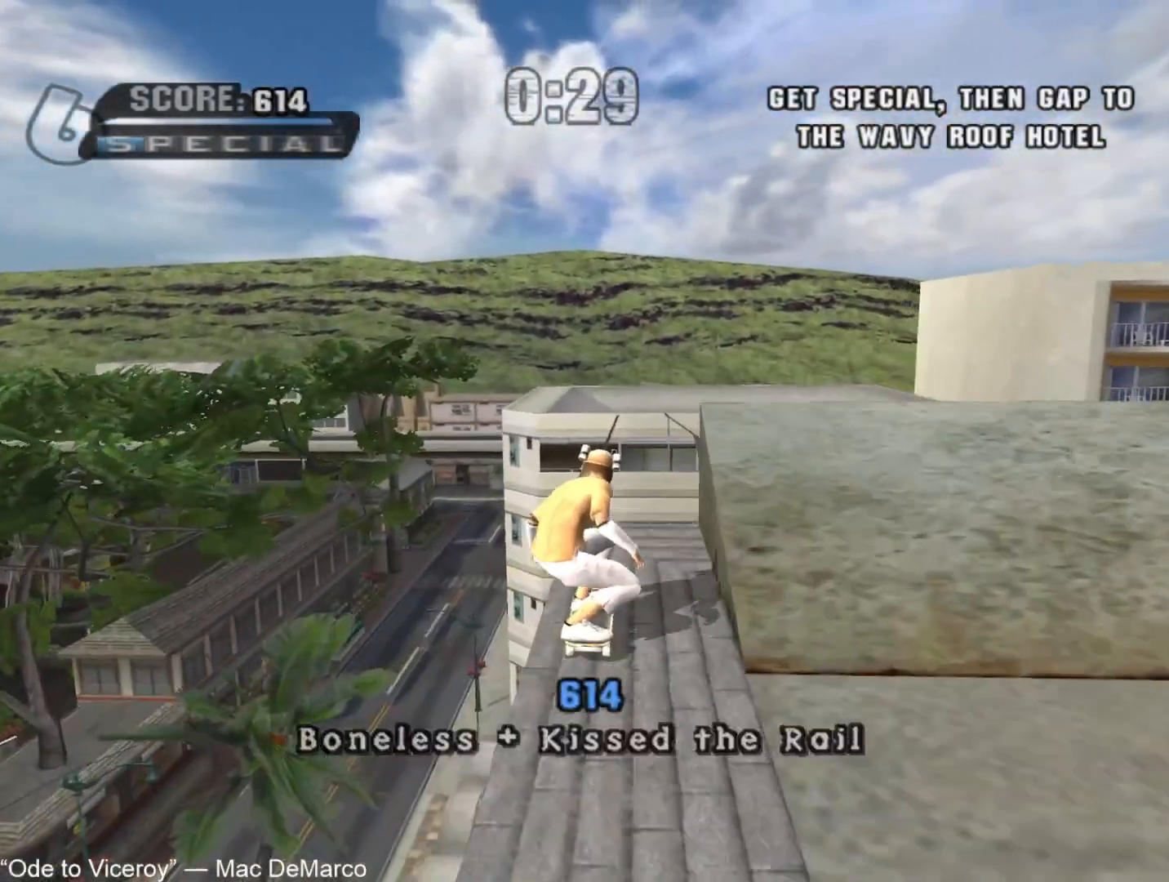
{"buttons": [], "left_stick": "center", "right_stick": "center", "button_events": [[167, "SQUARE", "down"], [250, "SQUARE", "up"], [267, "CROSS", "up"], [317, "CROSS", "down"], [383, "CROSS", "up"]]}
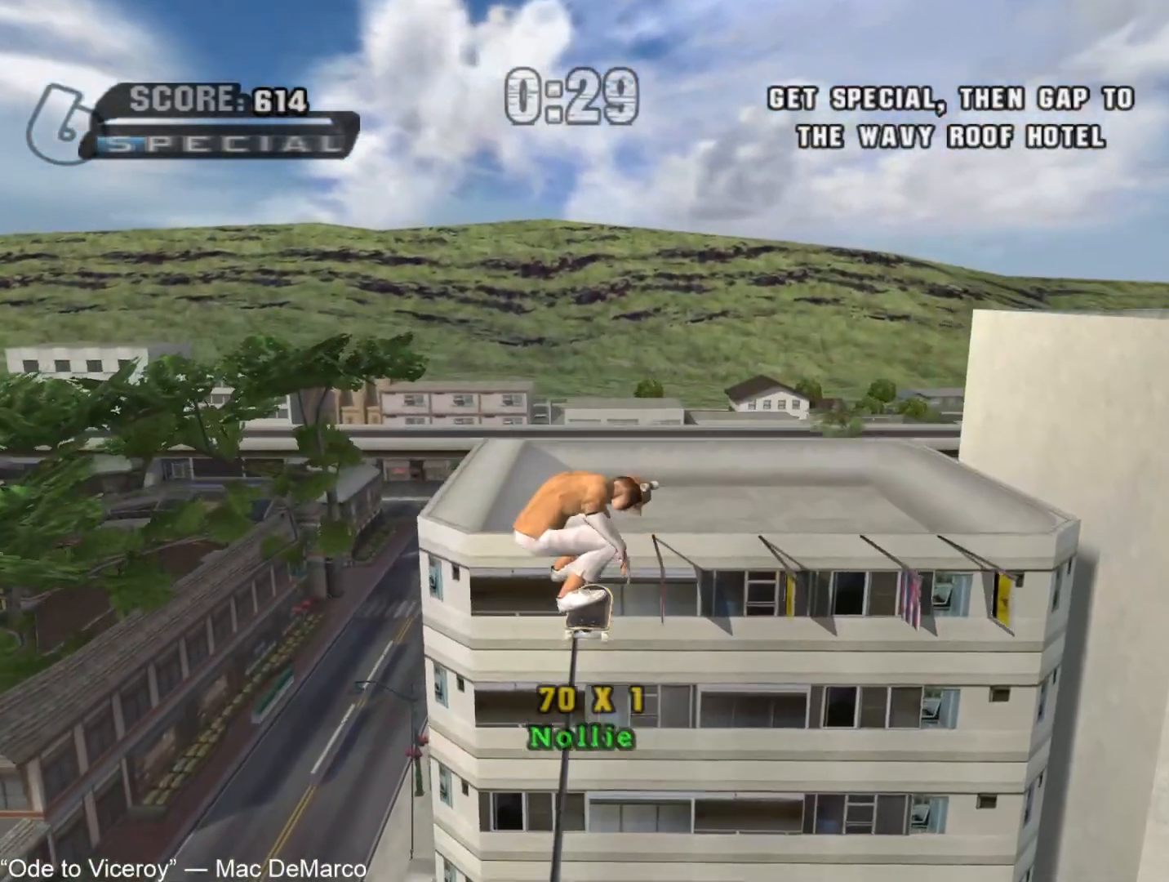
{"buttons": [], "left_stick": "center", "right_stick": "center", "button_events": []}